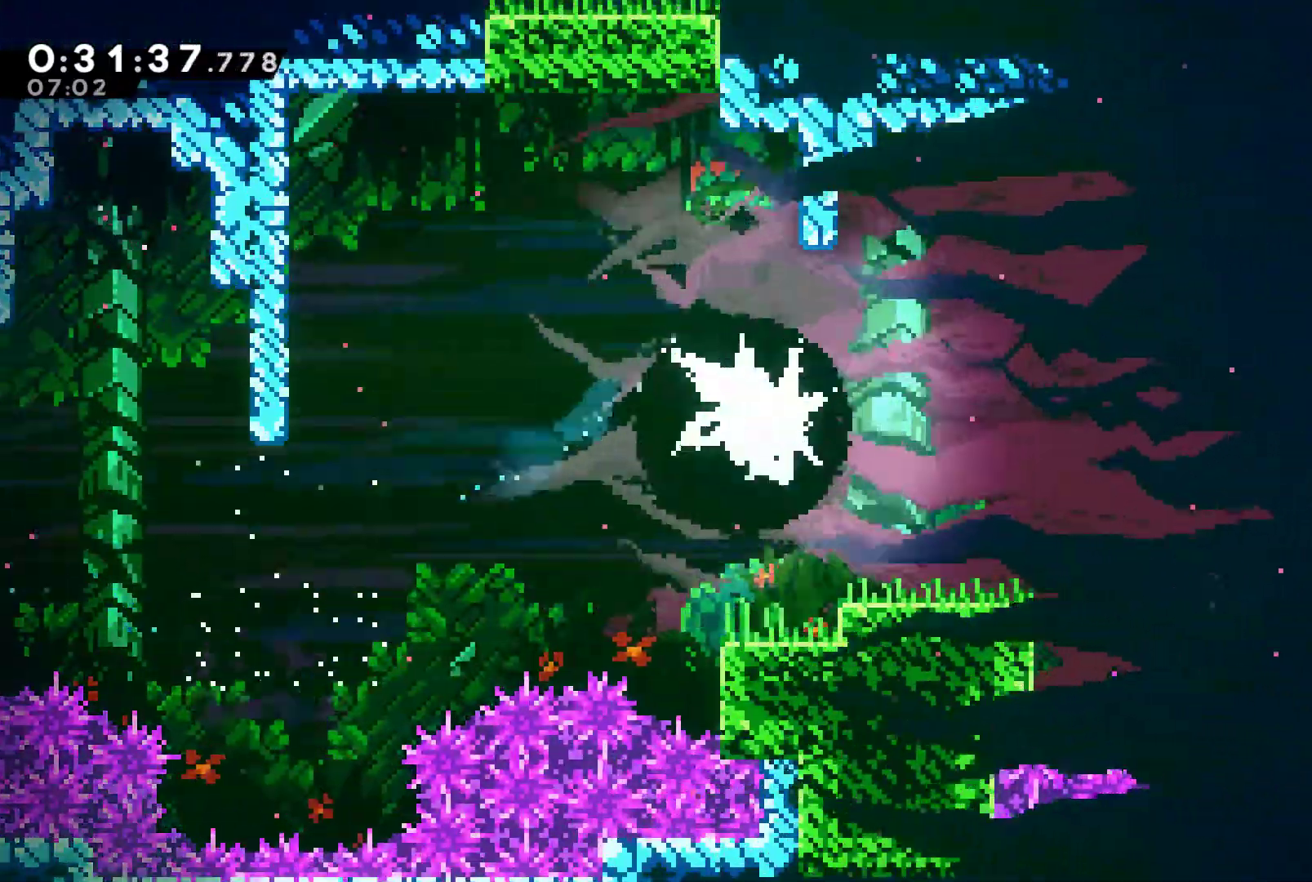
Gameplay with a controller (Xbox layout); each line is a JSON object with the inputs held at the frame after it. "events" lists button and stick changes between this image and that frame as [ms after this image, input, new state], when the widget could be followed in between.
{"buttons": ["X", "DPAD_RIGHT"], "left_stick": "center", "right_stick": "center", "events": [[33, "X", "down"], [167, "X", "up"], [200, "X", "down"], [267, "X", "up"], [367, "X", "down"], [433, "X", "up"], [467, "X", "down"]]}
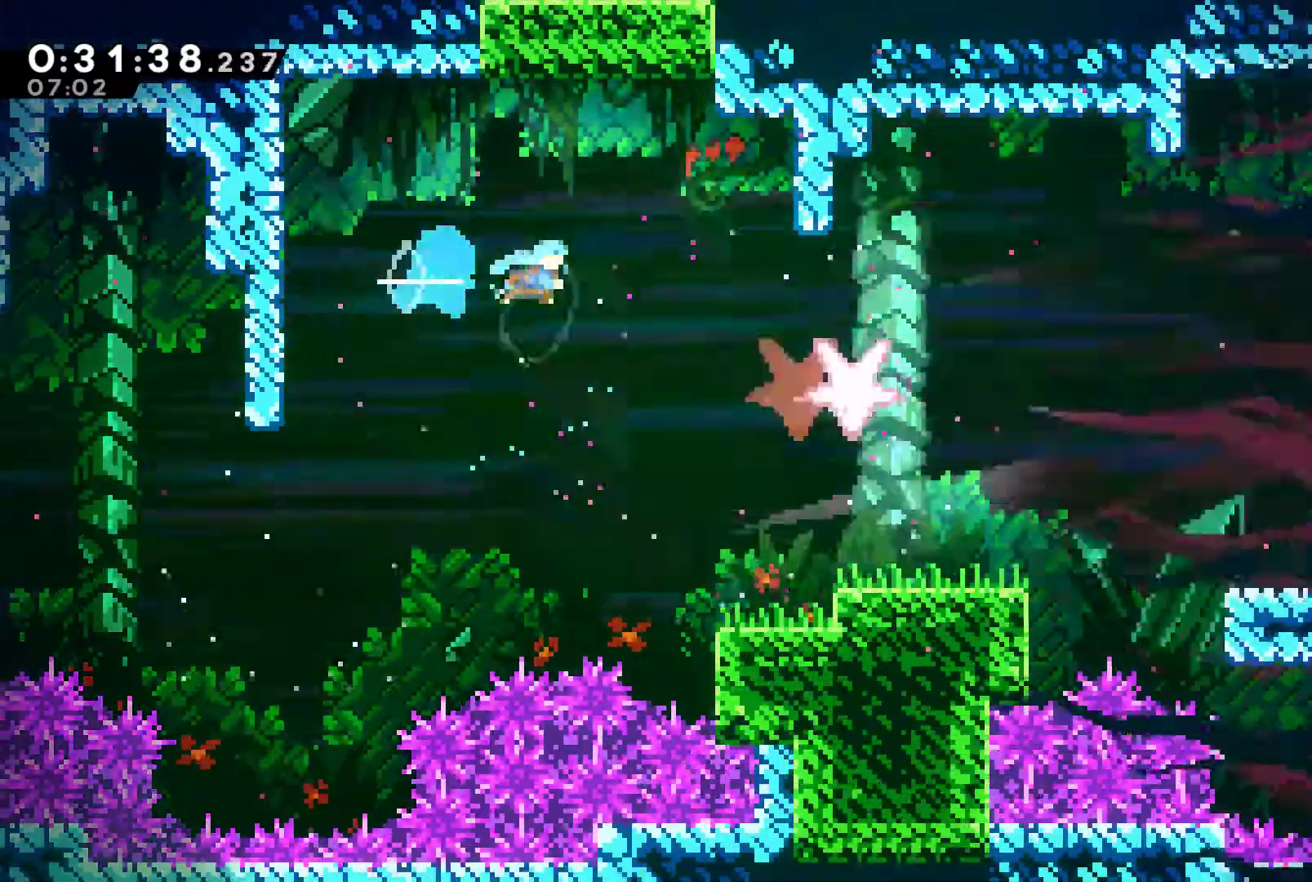
{"buttons": ["DPAD_RIGHT"], "left_stick": "center", "right_stick": "center", "events": [[133, "X", "up"]]}
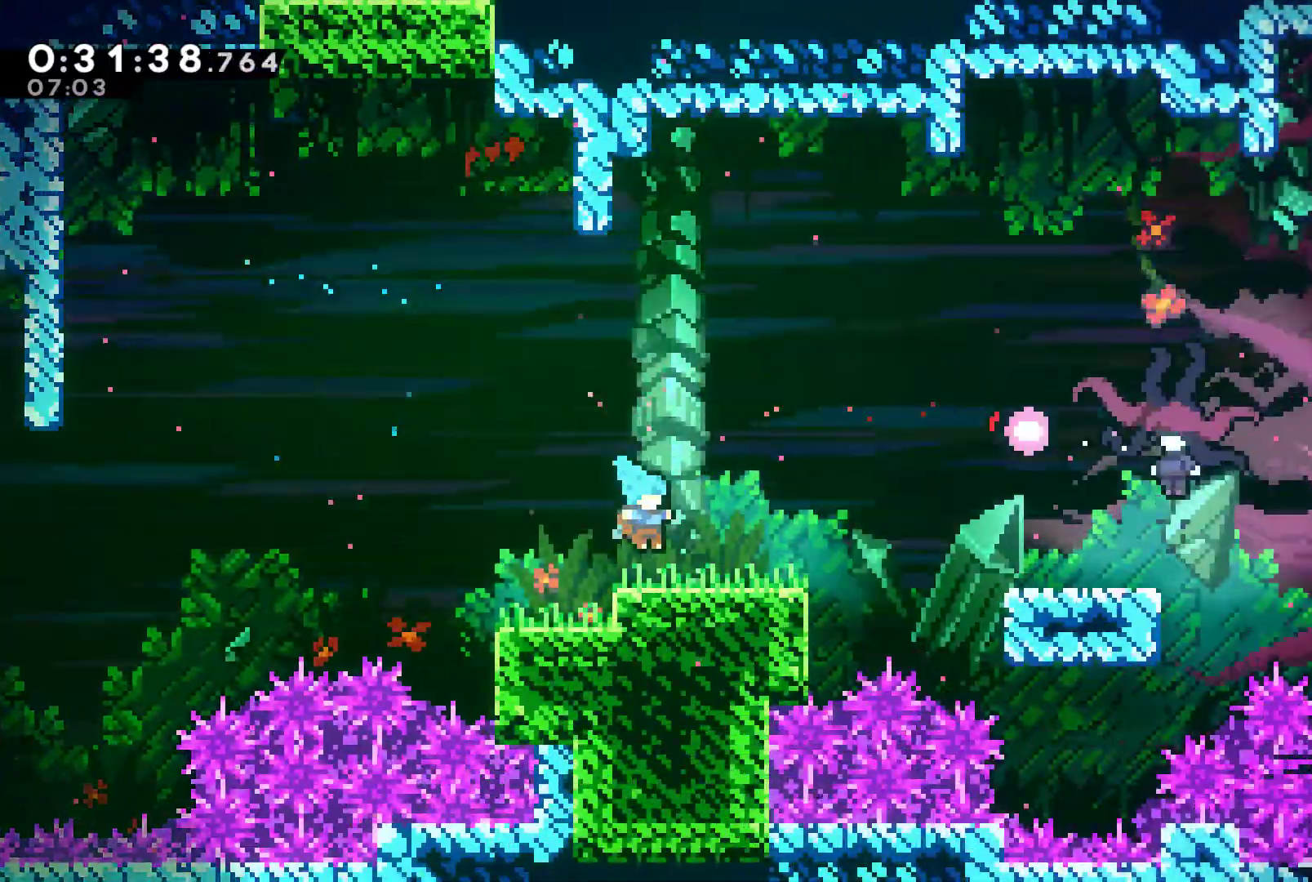
{"buttons": ["DPAD_RIGHT"], "left_stick": "center", "right_stick": "center", "events": [[67, "A", "down"], [67, "DPAD_RIGHT", "up"], [67, "DPAD_UP", "down"], [133, "DPAD_RIGHT", "down"], [267, "X", "down"], [333, "A", "up"], [400, "X", "up"], [467, "DPAD_UP", "up"]]}
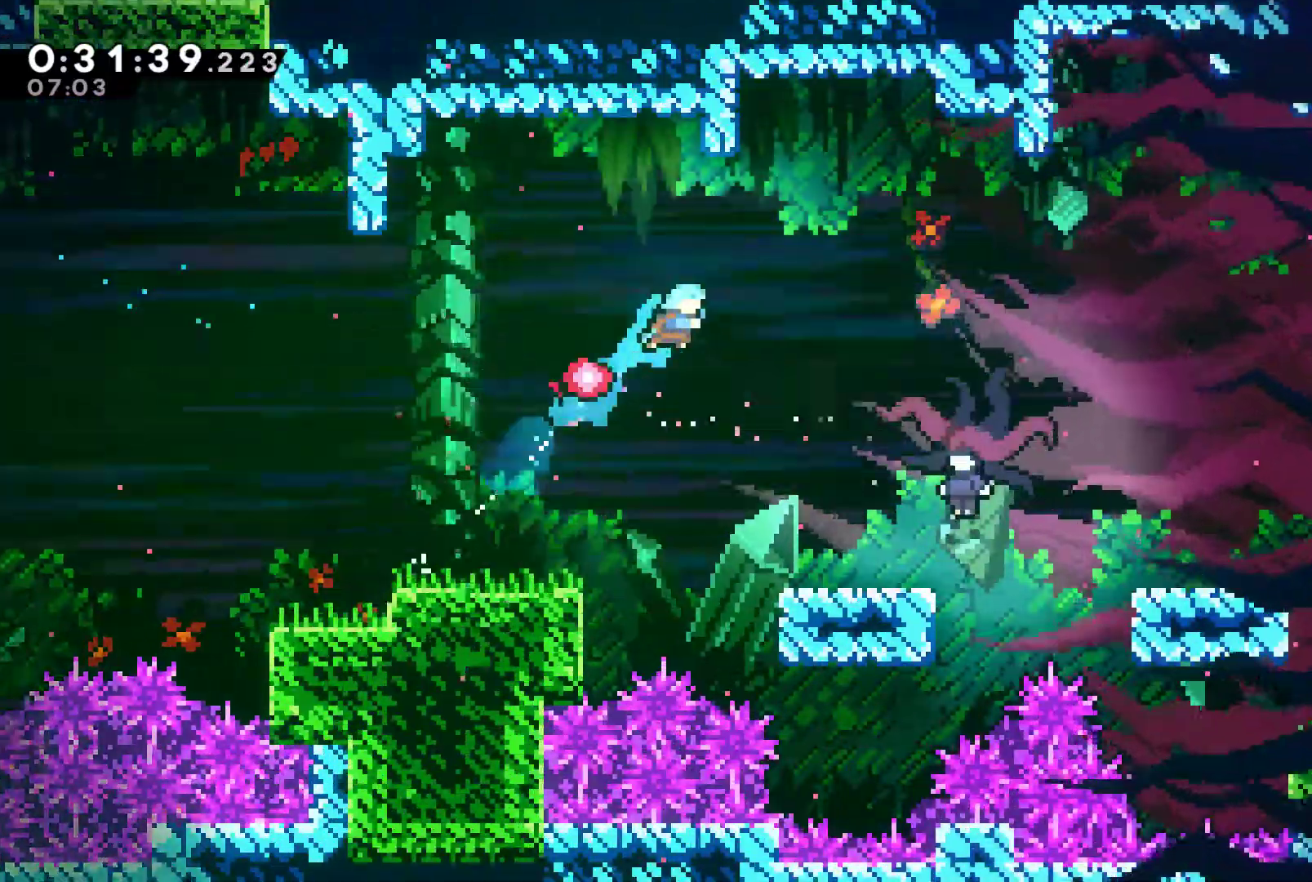
{"buttons": ["DPAD_RIGHT"], "left_stick": "center", "right_stick": "center", "events": []}
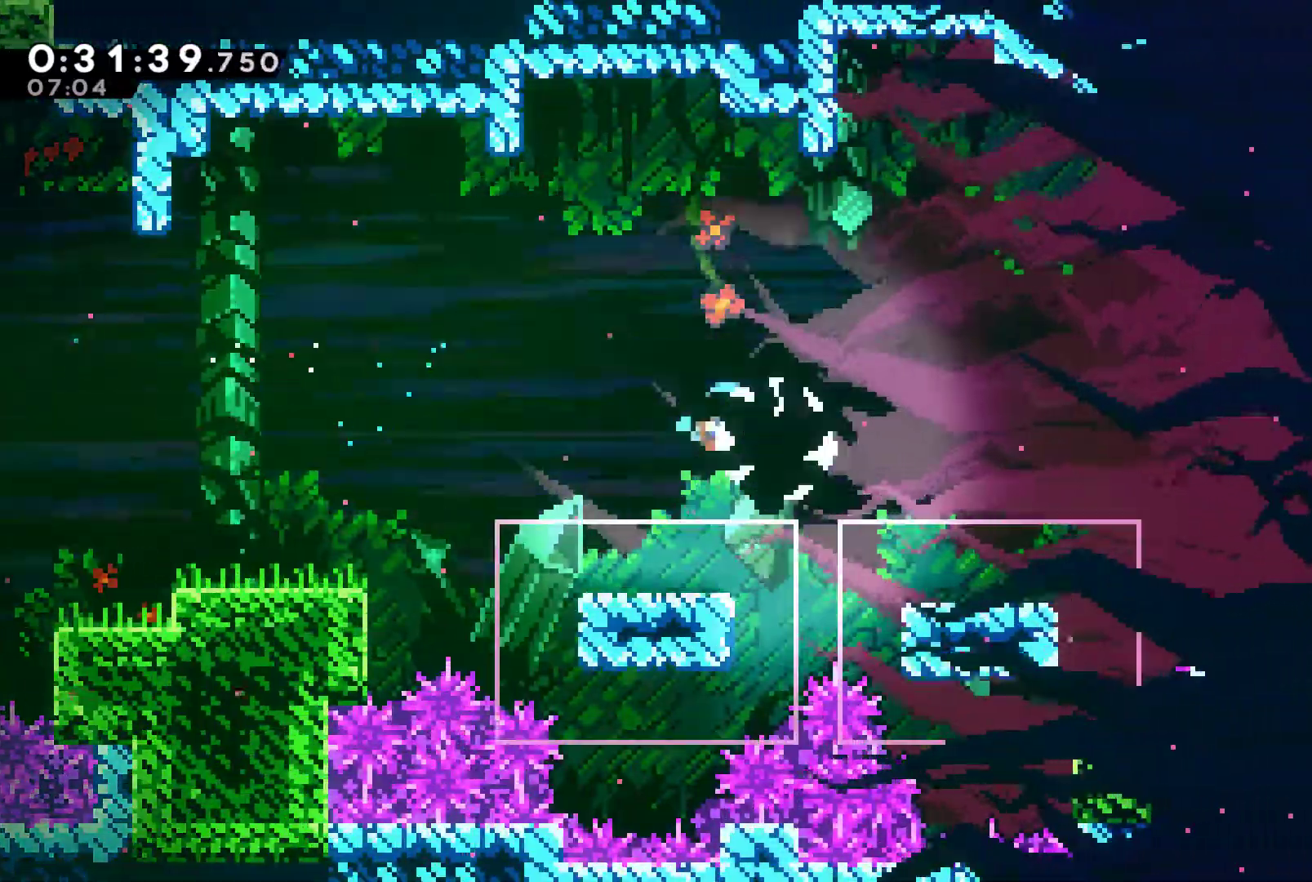
{"buttons": [], "left_stick": "center", "right_stick": "center", "events": [[67, "DPAD_RIGHT", "up"]]}
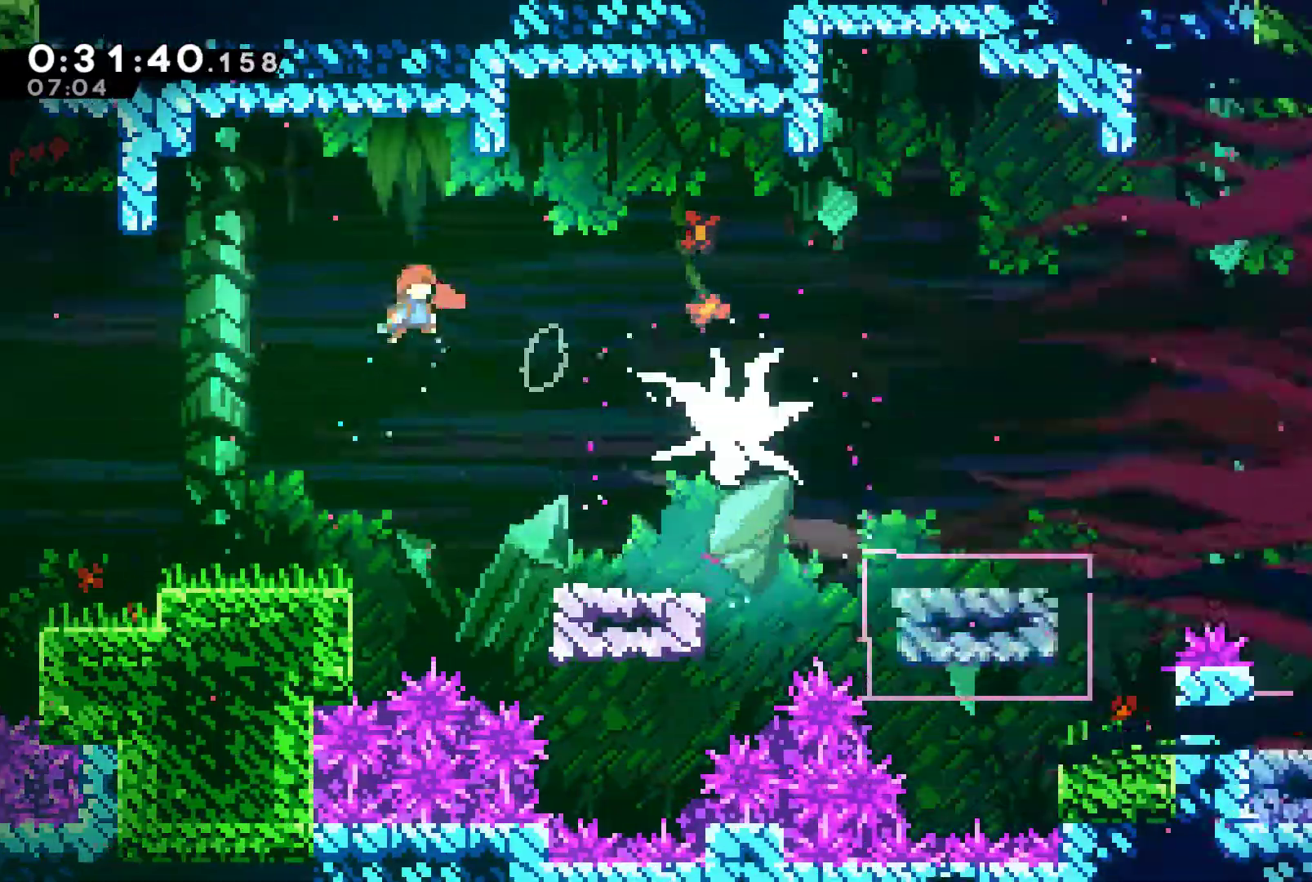
{"buttons": ["DPAD_UP", "DPAD_LEFT"], "left_stick": "center", "right_stick": "center", "events": [[100, "X", "down"], [233, "X", "up"], [300, "DPAD_LEFT", "down"], [500, "DPAD_UP", "down"]]}
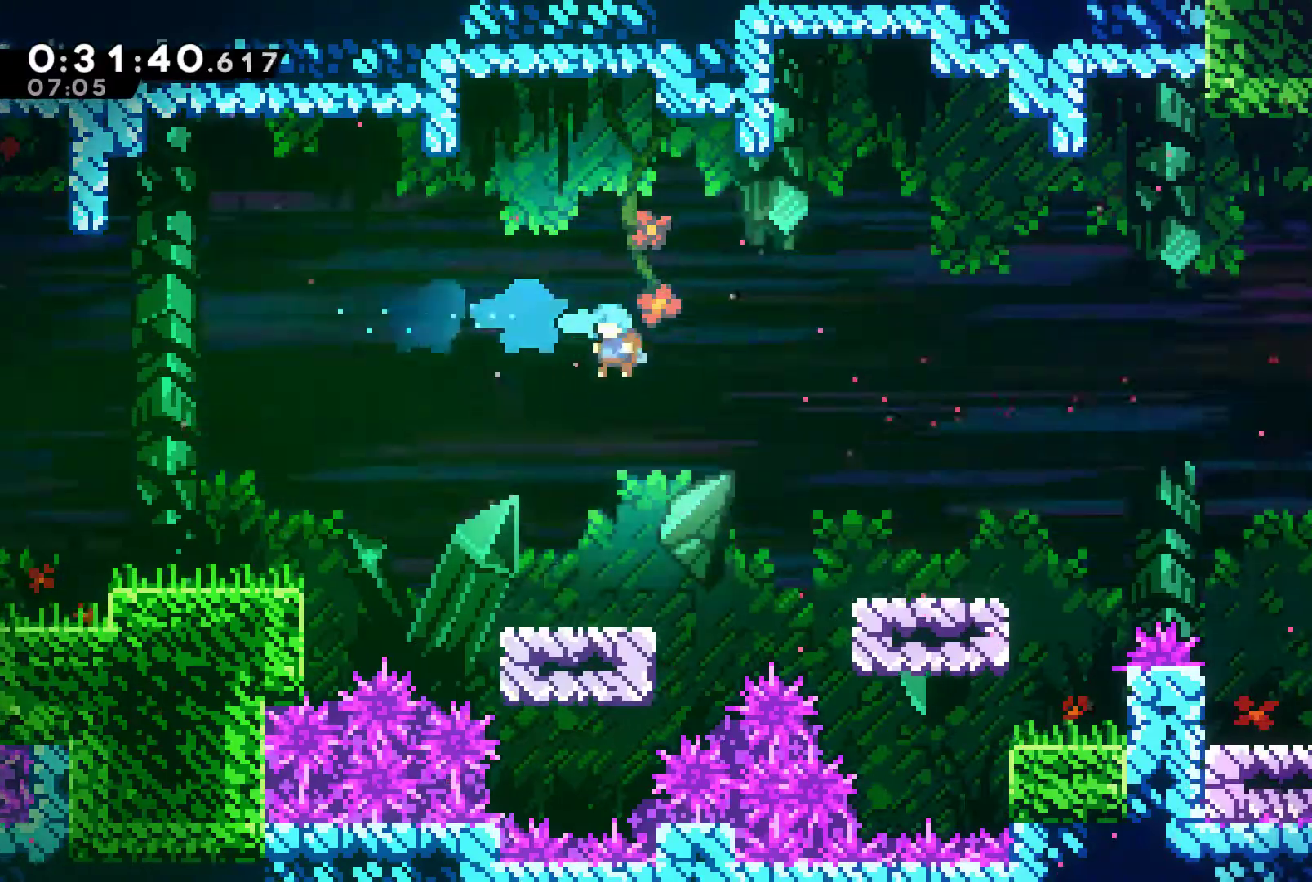
{"buttons": [], "left_stick": "center", "right_stick": "center", "events": [[167, "DPAD_UP", "up"], [200, "DPAD_LEFT", "up"]]}
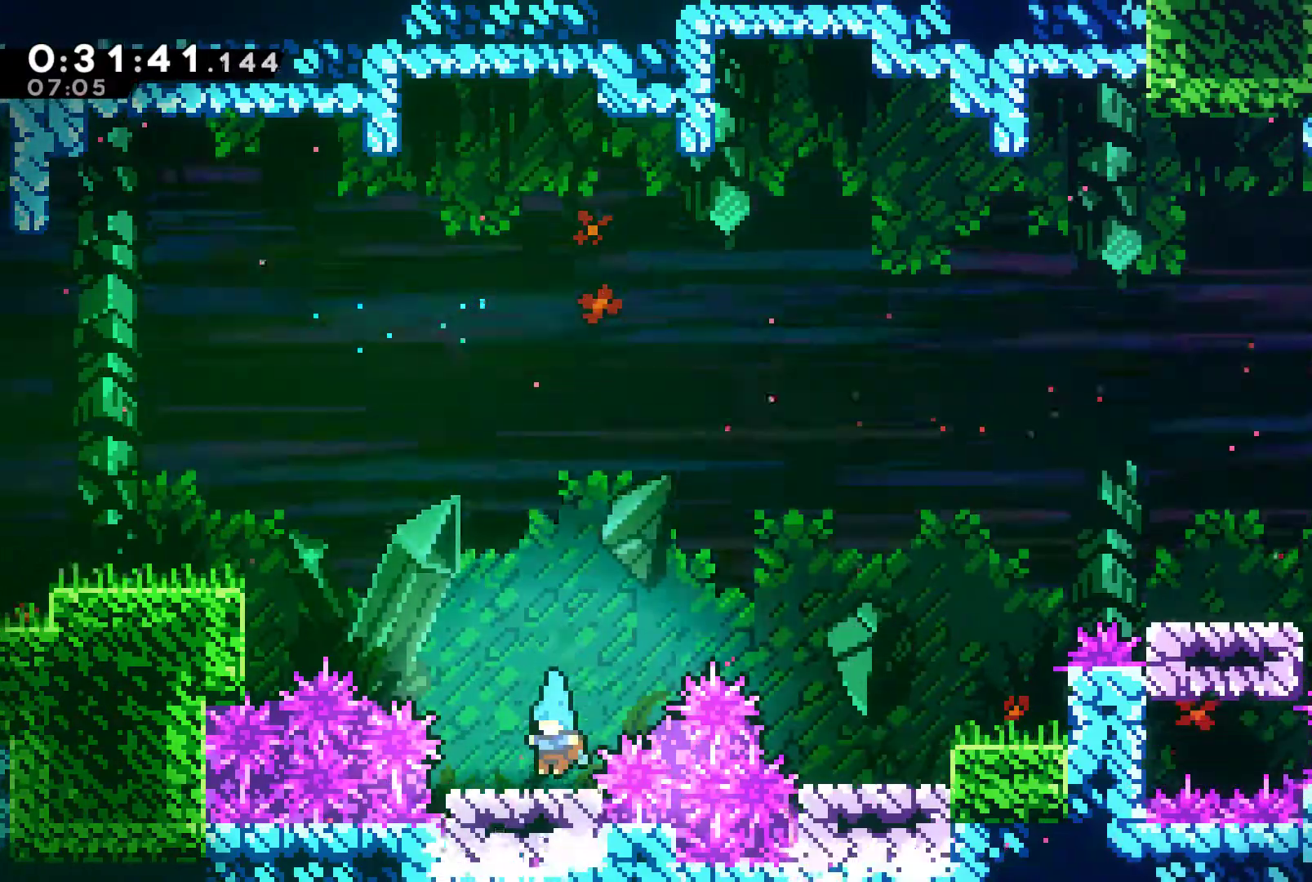
{"buttons": ["DPAD_RIGHT"], "left_stick": "center", "right_stick": "center", "events": [[67, "A", "down"], [100, "DPAD_RIGHT", "down"], [100, "DPAD_UP", "down"], [267, "A", "up"], [267, "X", "down"], [400, "X", "up"], [433, "DPAD_UP", "up"]]}
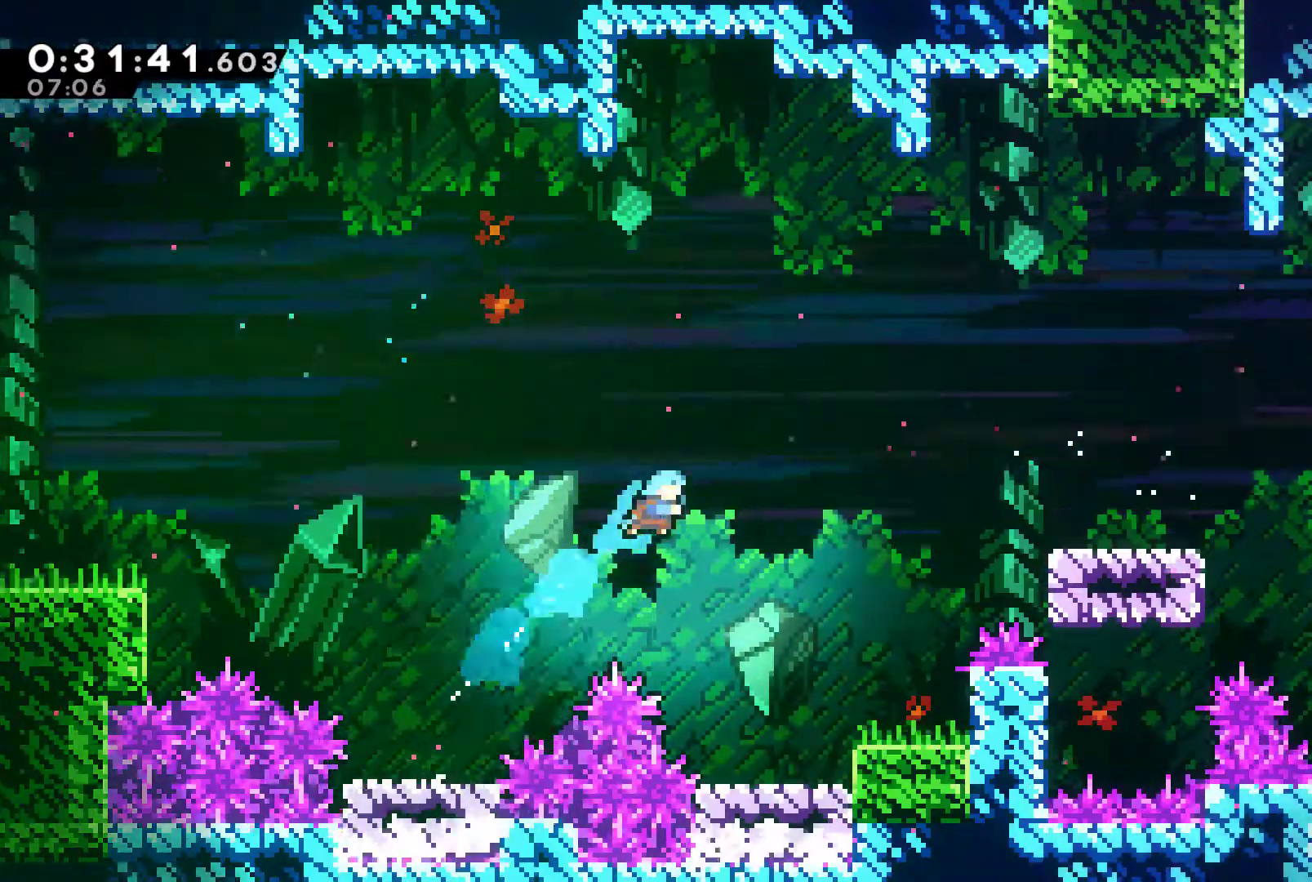
{"buttons": ["DPAD_UP", "DPAD_RIGHT"], "left_stick": "center", "right_stick": "center", "events": [[133, "DPAD_RIGHT", "up"], [300, "DPAD_RIGHT", "down"], [500, "DPAD_UP", "down"]]}
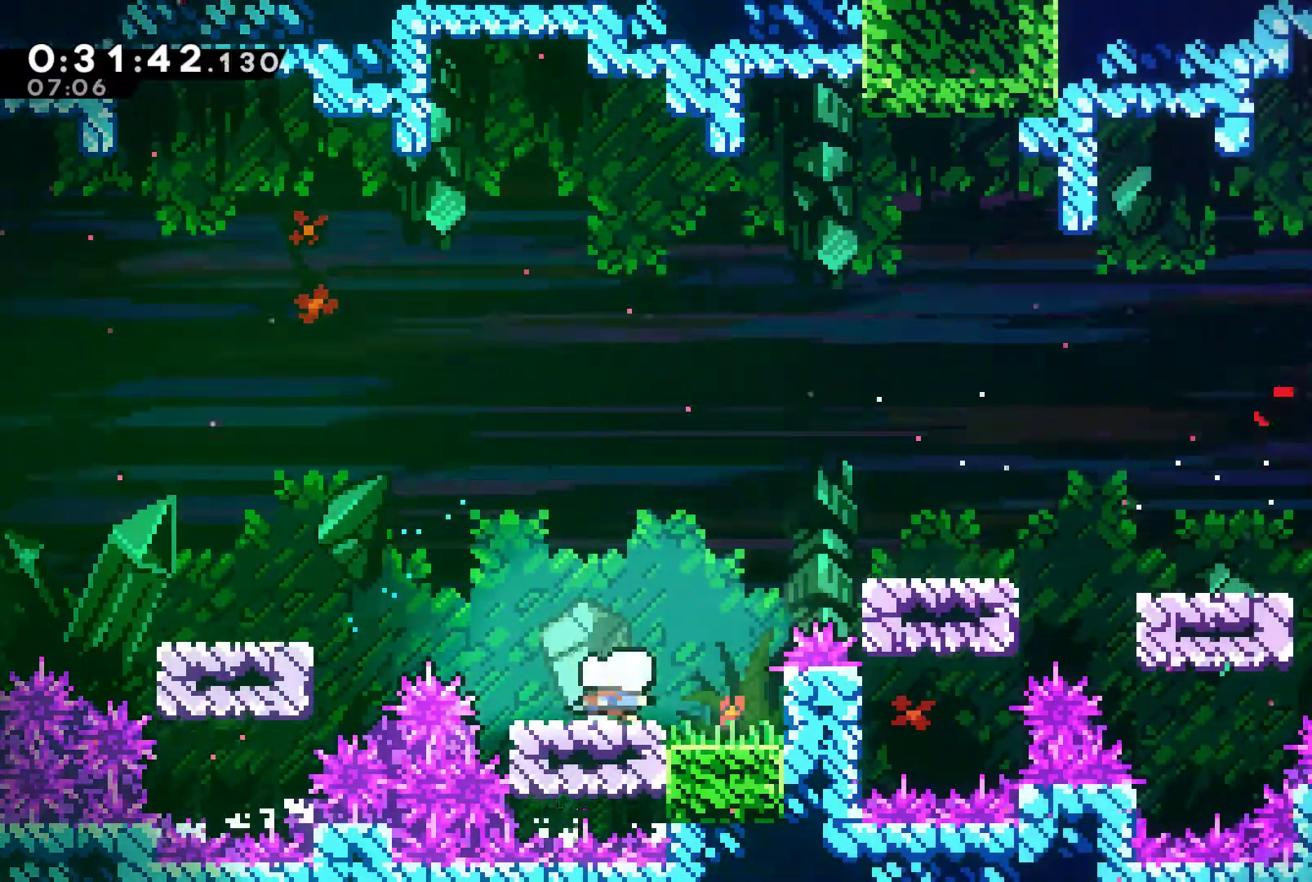
{"buttons": ["X", "DPAD_UP", "DPAD_RIGHT"], "left_stick": "center", "right_stick": "center", "events": [[67, "A", "down"], [300, "A", "up"], [400, "X", "down"]]}
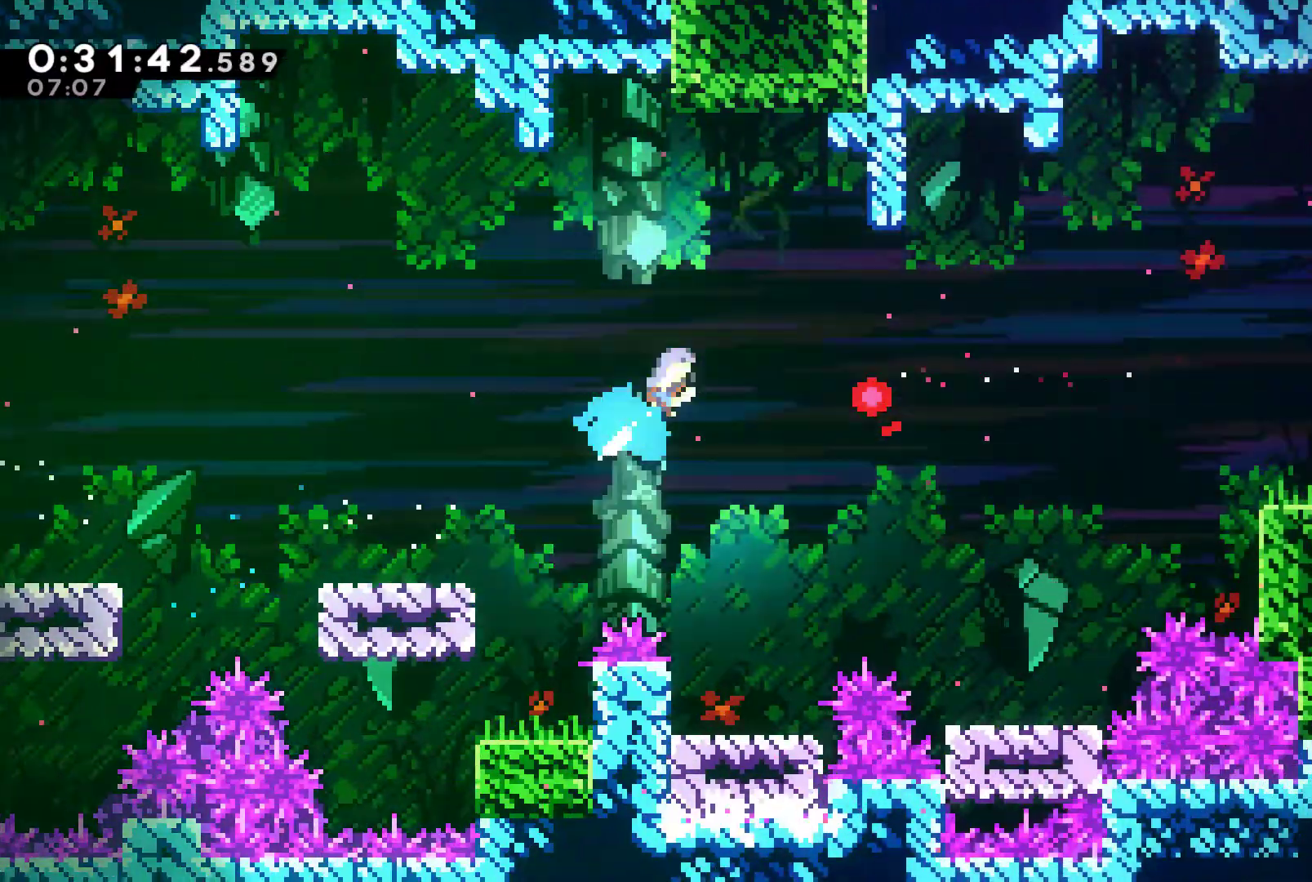
{"buttons": ["DPAD_RIGHT"], "left_stick": "center", "right_stick": "center", "events": [[33, "X", "up"], [167, "DPAD_UP", "up"]]}
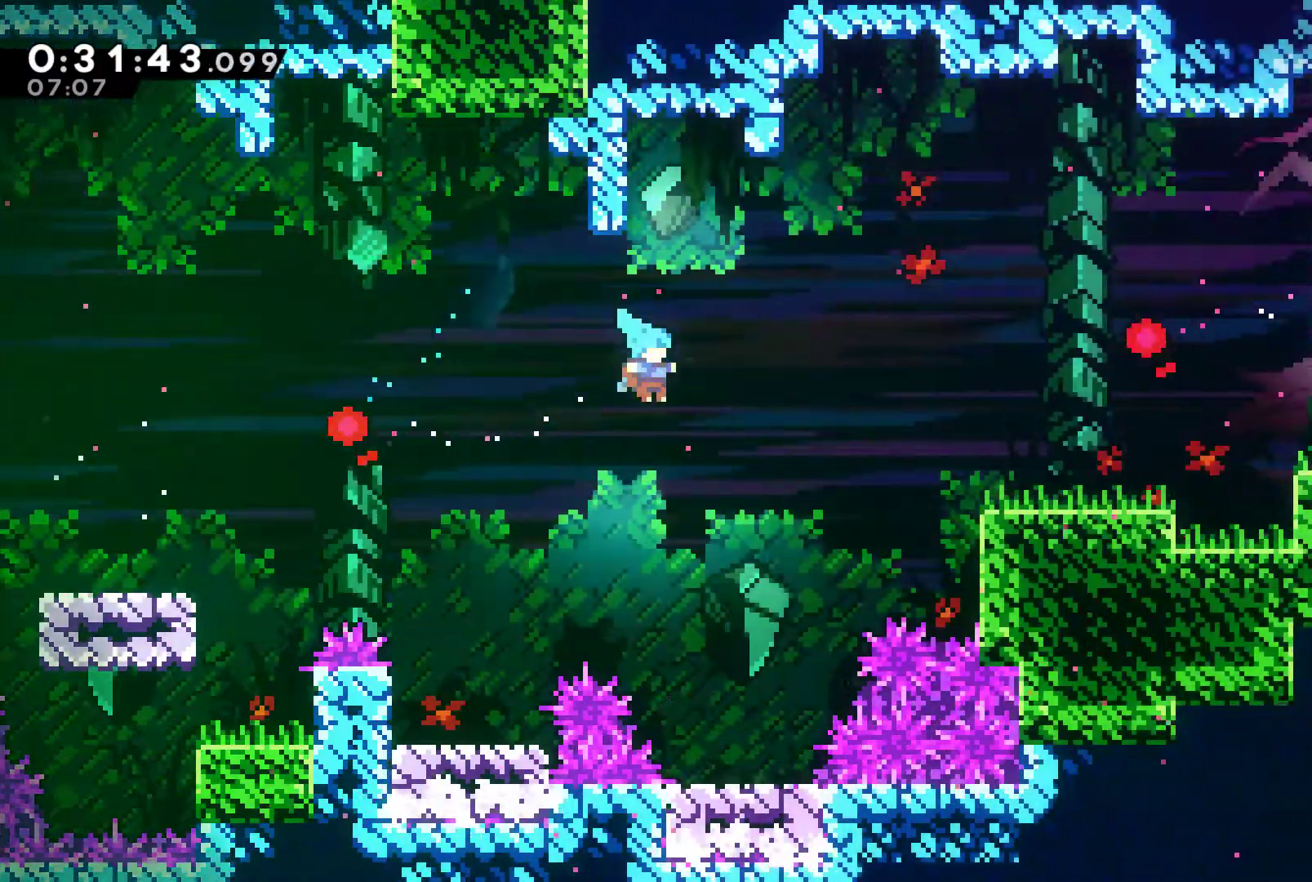
{"buttons": ["DPAD_UP", "DPAD_RIGHT"], "left_stick": "center", "right_stick": "center", "events": [[67, "DPAD_RIGHT", "up"], [467, "DPAD_RIGHT", "down"], [500, "DPAD_UP", "down"]]}
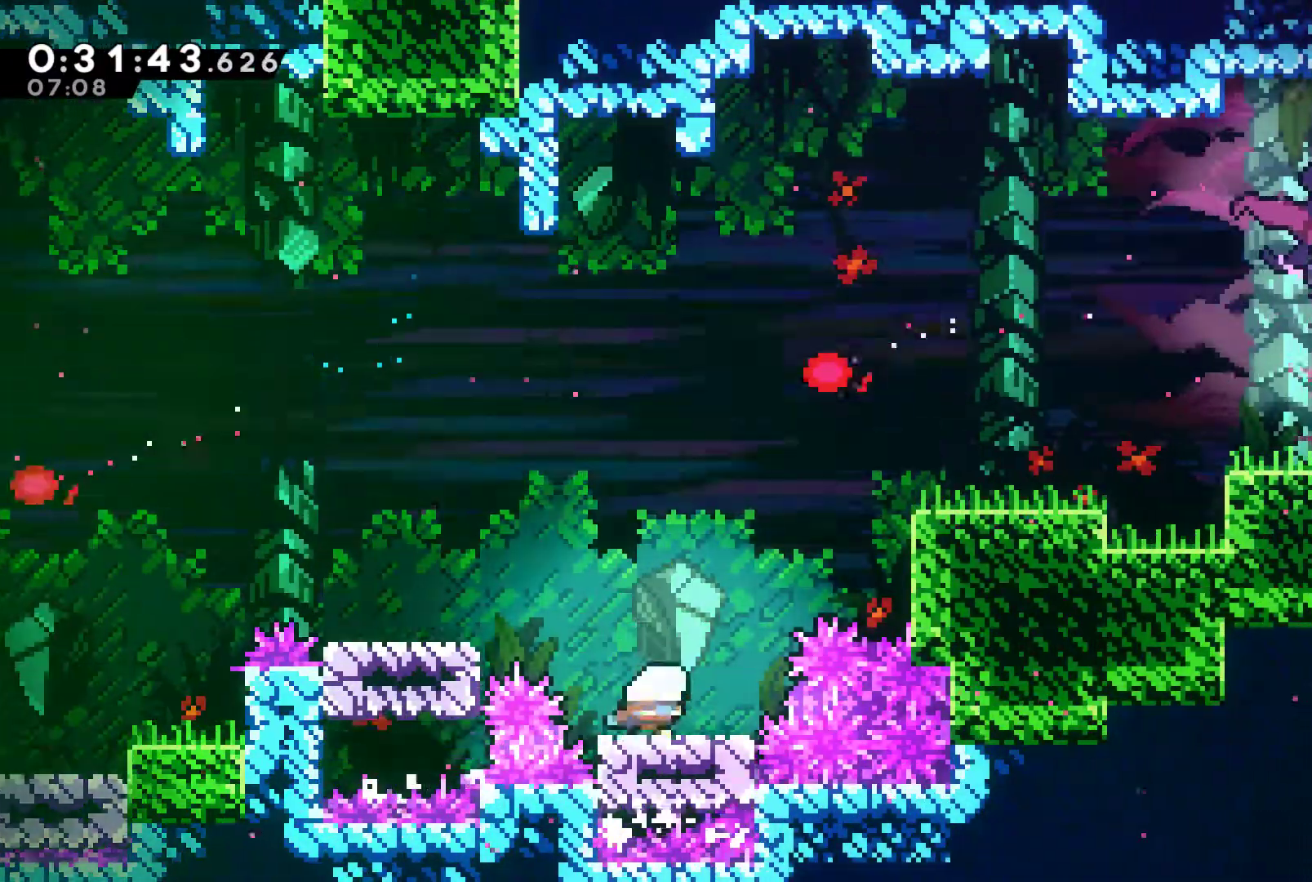
{"buttons": ["DPAD_RIGHT"], "left_stick": "center", "right_stick": "center", "events": [[33, "A", "down"], [233, "X", "down"], [267, "A", "up"], [367, "DPAD_UP", "up"], [367, "X", "up"]]}
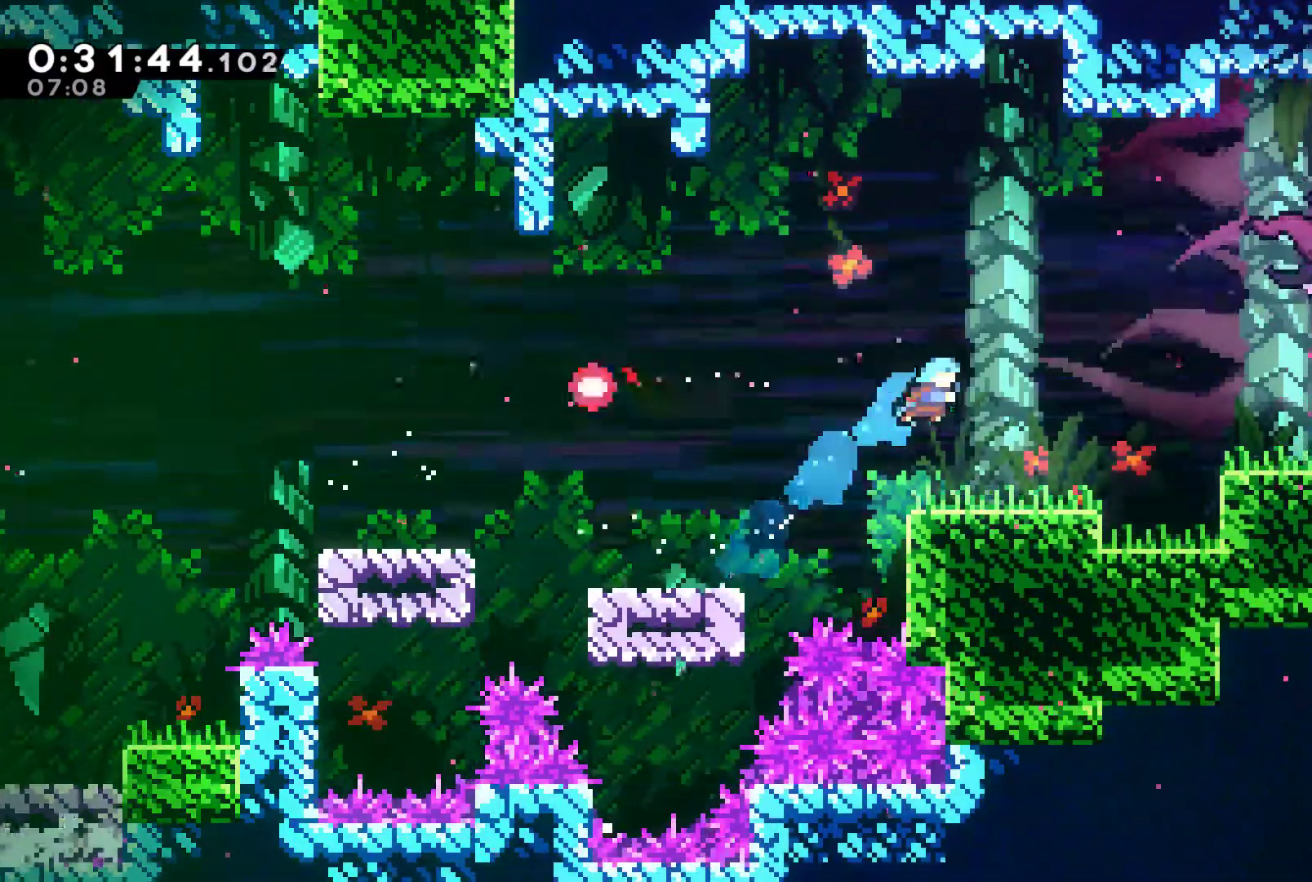
{"buttons": ["DPAD_RIGHT"], "left_stick": "center", "right_stick": "center", "events": []}
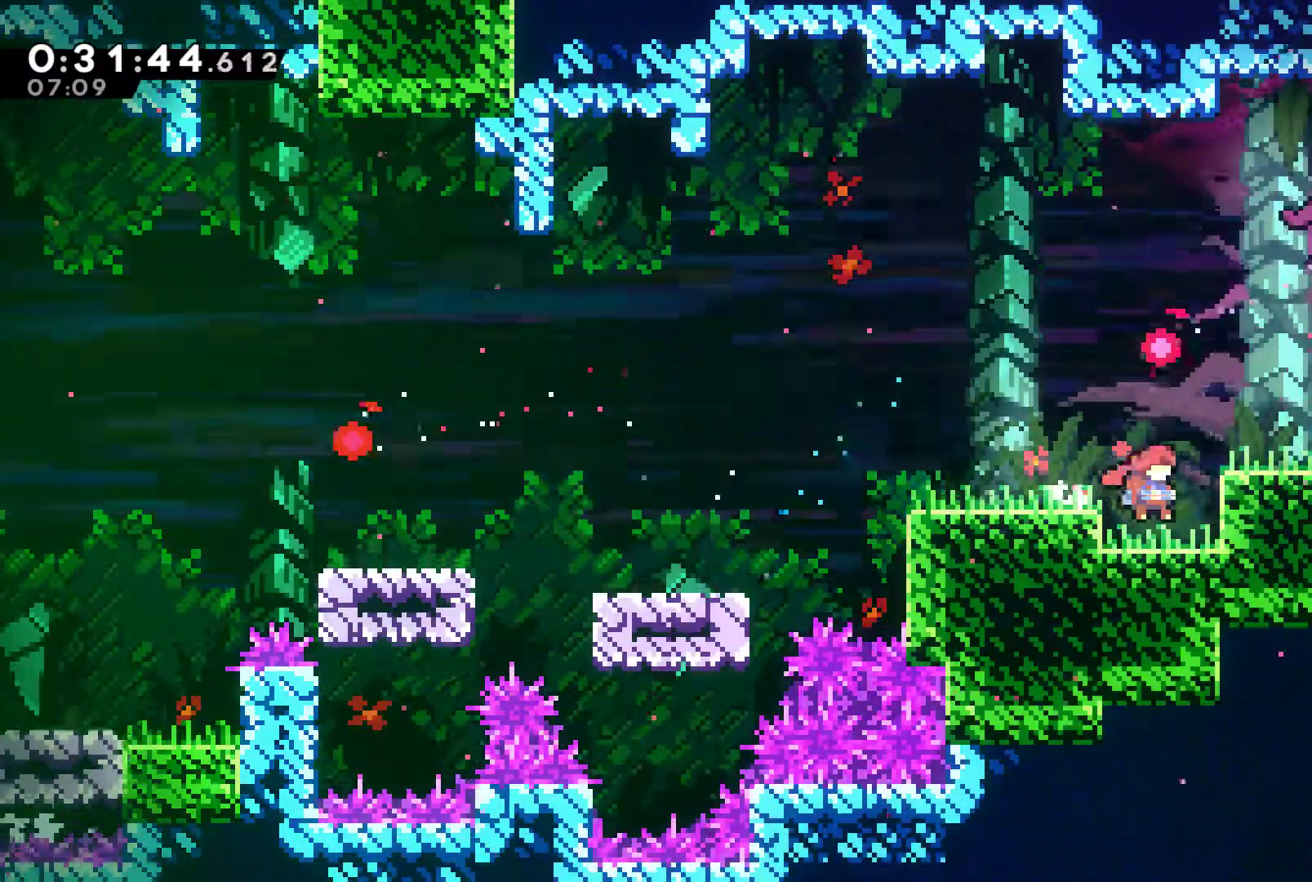
{"buttons": ["DPAD_UP", "DPAD_RIGHT"], "left_stick": "center", "right_stick": "center", "events": [[100, "DPAD_UP", "down"], [133, "A", "down"], [367, "A", "up"], [367, "X", "down"], [500, "X", "up"]]}
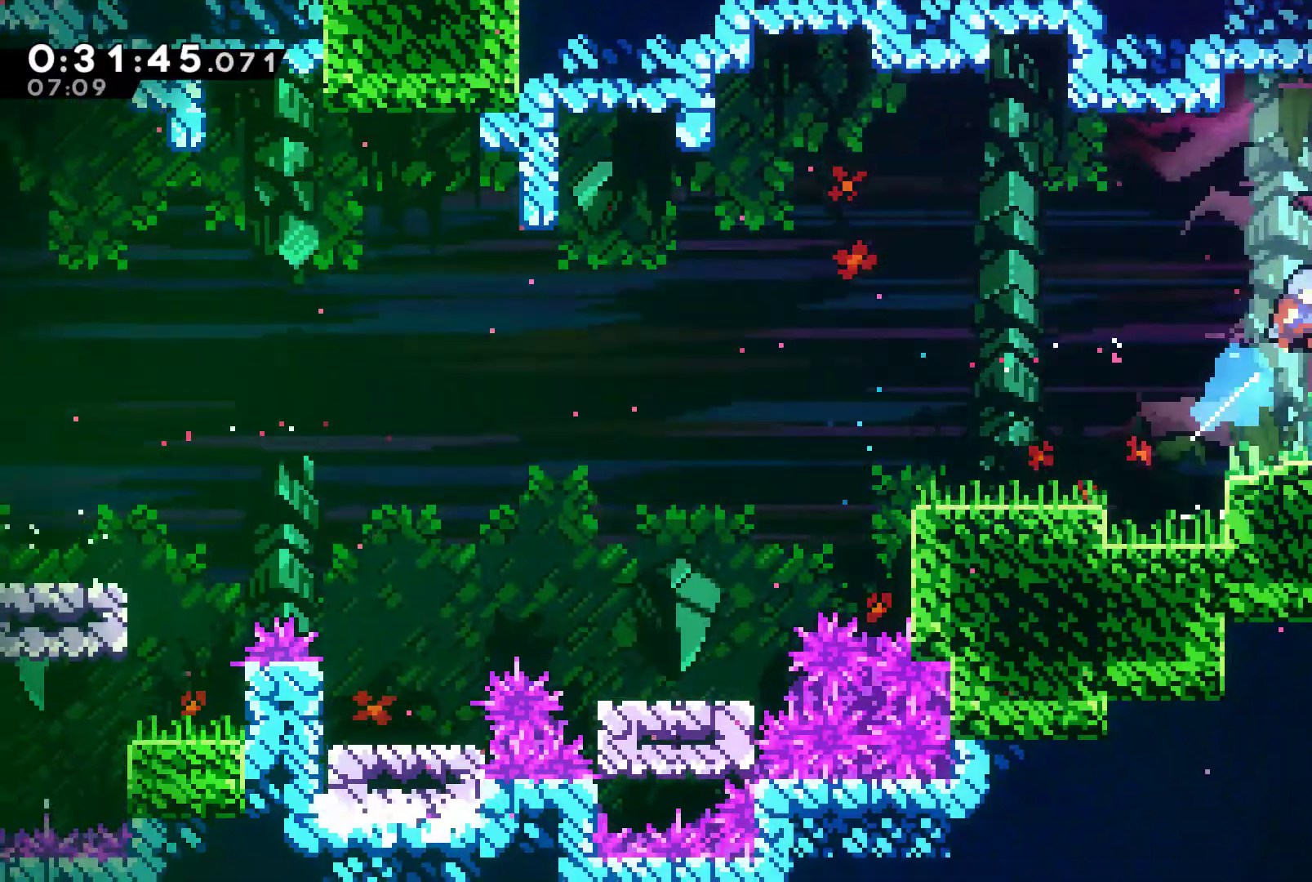
{"buttons": ["DPAD_RIGHT"], "left_stick": "center", "right_stick": "center", "events": [[33, "DPAD_UP", "up"], [100, "DPAD_RIGHT", "up"], [267, "DPAD_RIGHT", "down"], [433, "X", "down"], [500, "X", "up"]]}
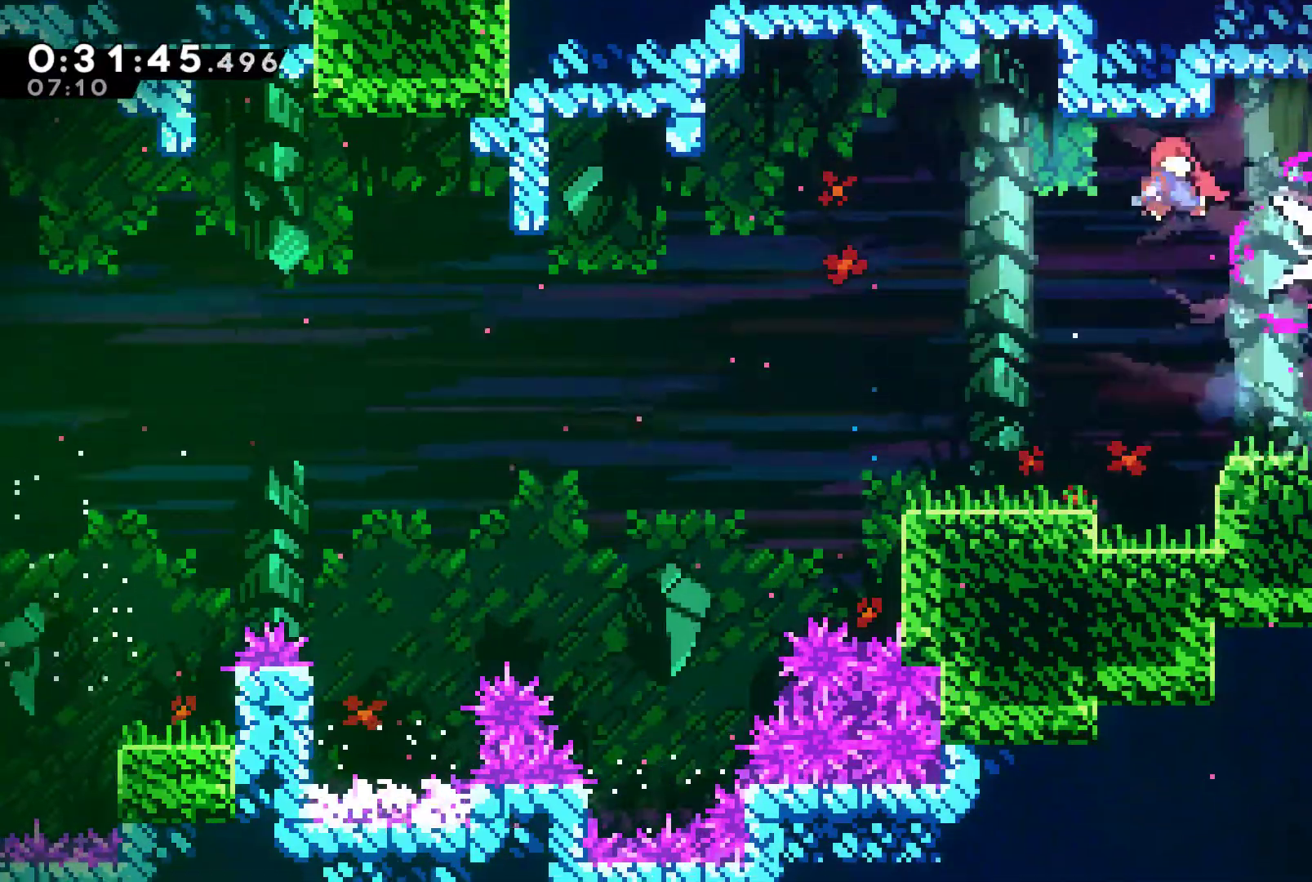
{"buttons": ["X", "DPAD_RIGHT"], "left_stick": "center", "right_stick": "center", "events": [[100, "X", "down"], [200, "X", "up"], [233, "X", "down"], [333, "X", "up"], [400, "X", "down"]]}
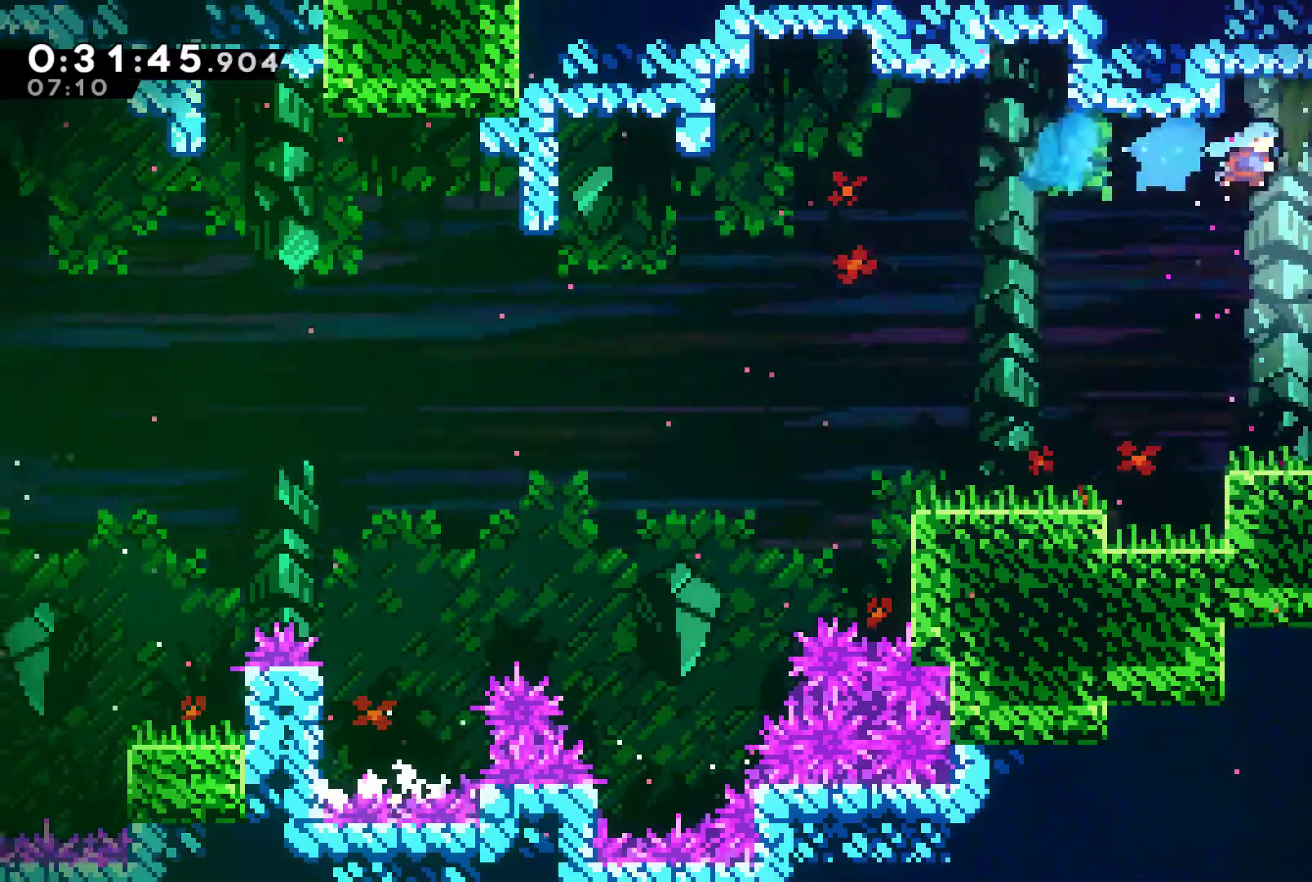
{"buttons": ["DPAD_RIGHT"], "left_stick": "center", "right_stick": "center", "events": [[33, "X", "up"]]}
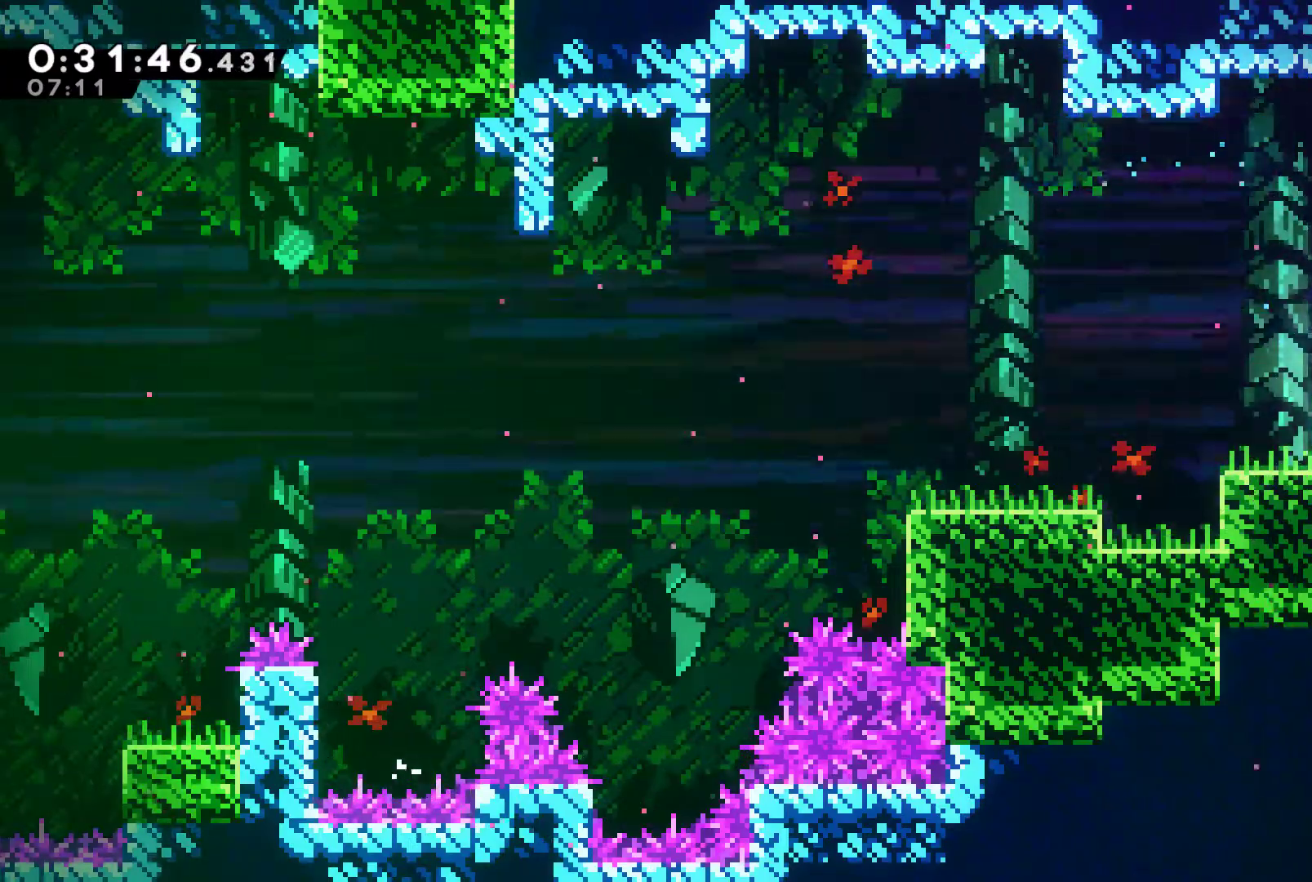
{"buttons": ["DPAD_RIGHT"], "left_stick": "center", "right_stick": "center", "events": [[33, "X", "down"], [200, "X", "up"]]}
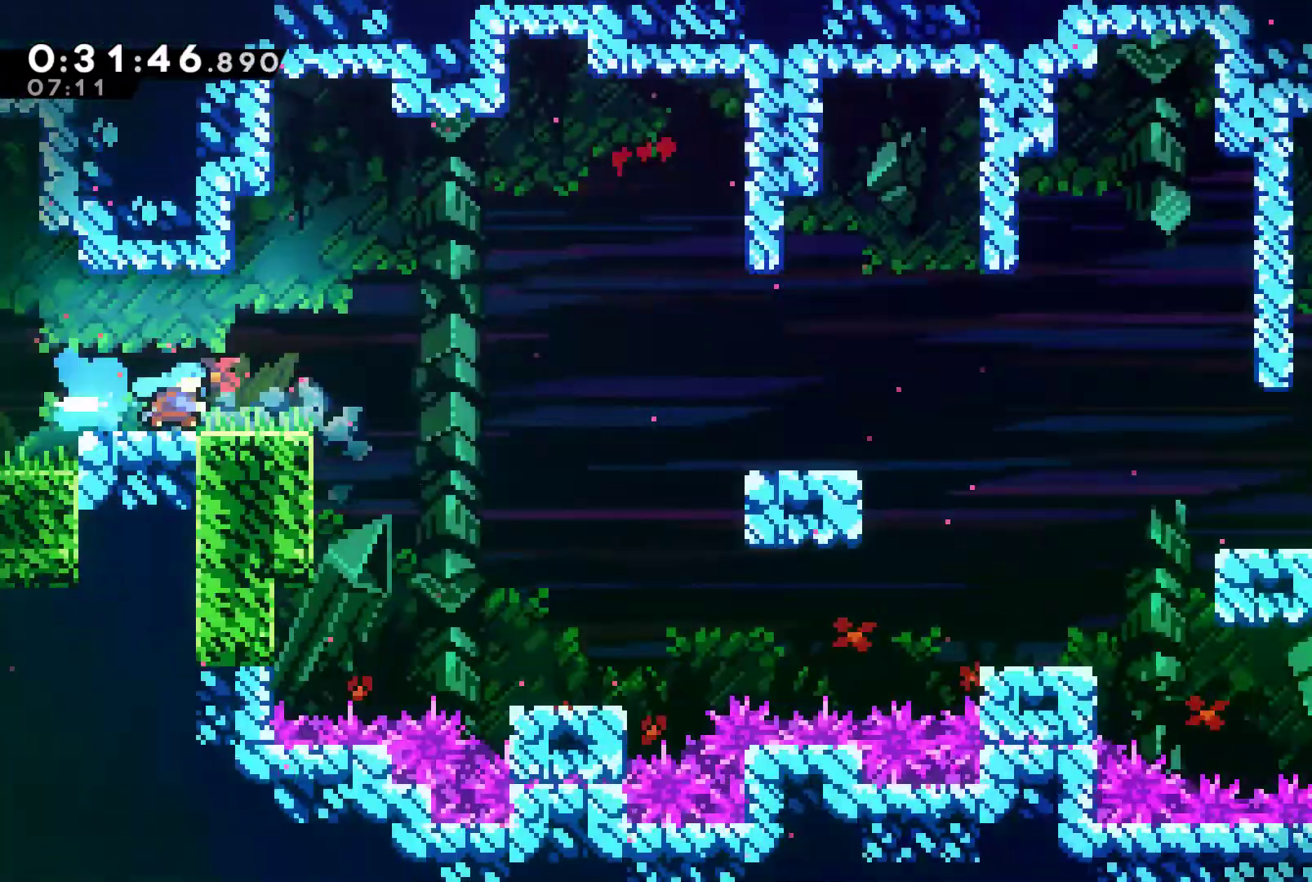
{"buttons": ["A", "DPAD_RIGHT"], "left_stick": "center", "right_stick": "center", "events": [[300, "A", "down"]]}
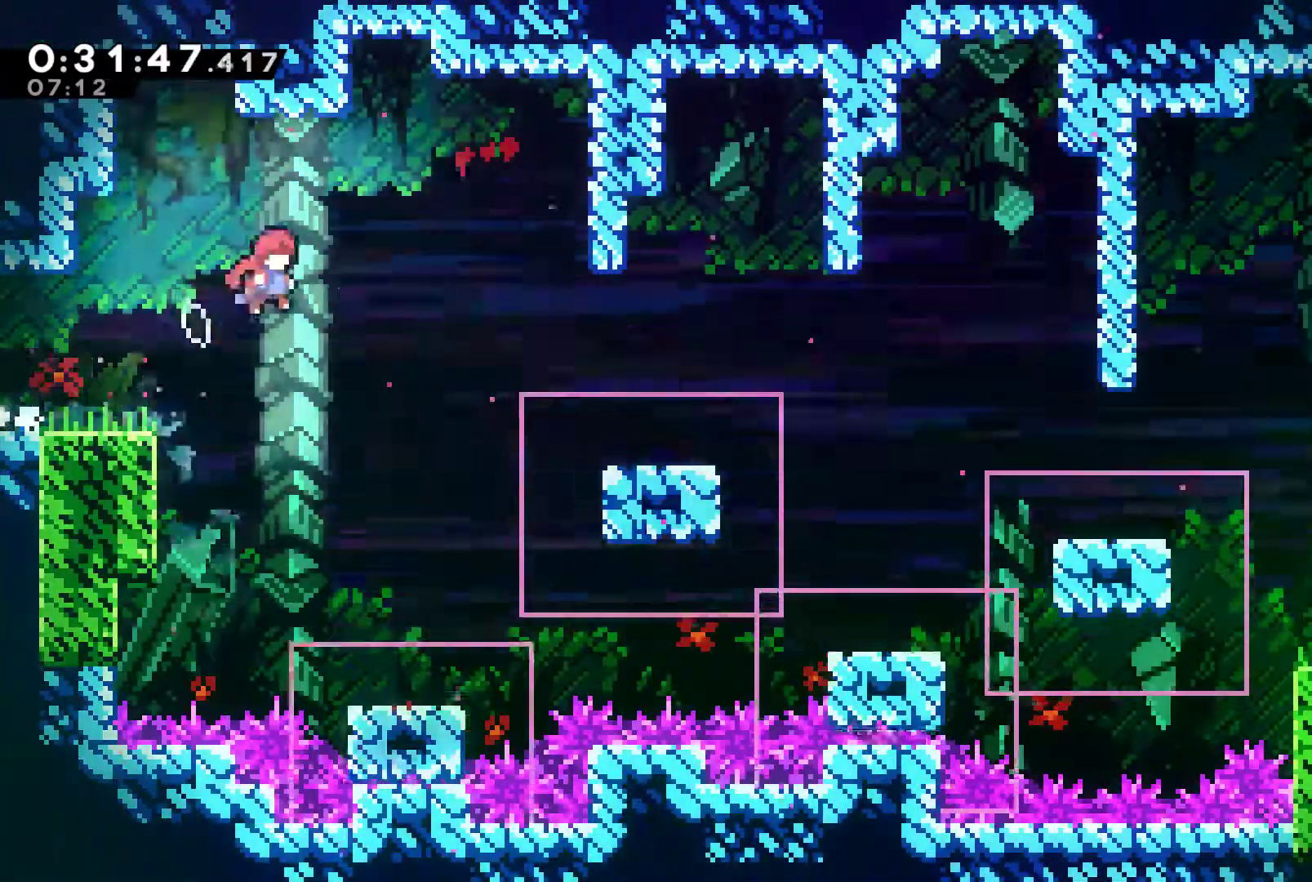
{"buttons": ["A", "DPAD_RIGHT"], "left_stick": "center", "right_stick": "center", "events": [[33, "A", "up"], [500, "A", "down"]]}
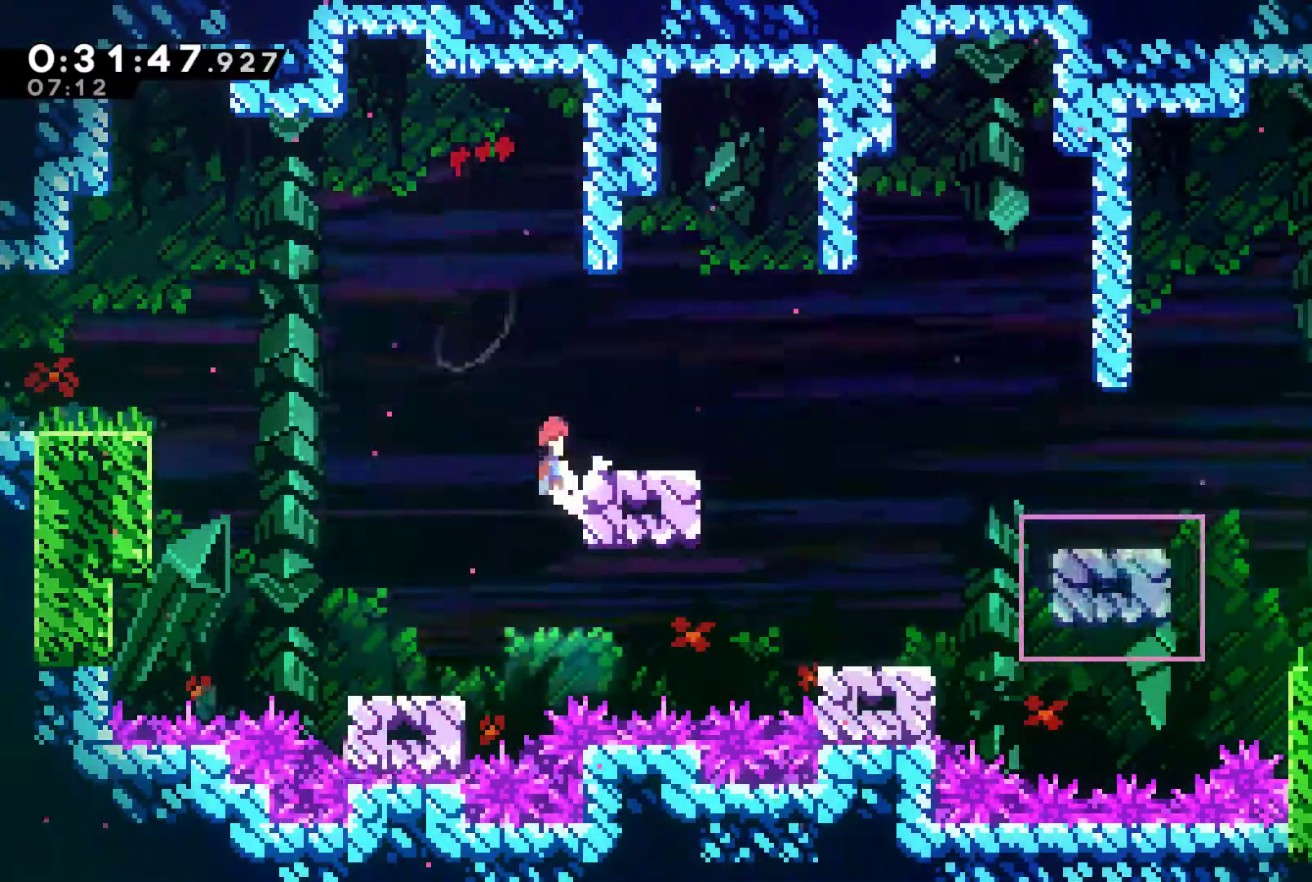
{"buttons": ["X", "R1", "DPAD_UP", "DPAD_RIGHT"], "left_stick": "center", "right_stick": "center", "events": [[167, "A", "up"], [200, "A", "down"], [233, "DPAD_UP", "down"], [233, "R1", "down"], [267, "A", "up"], [467, "X", "down"]]}
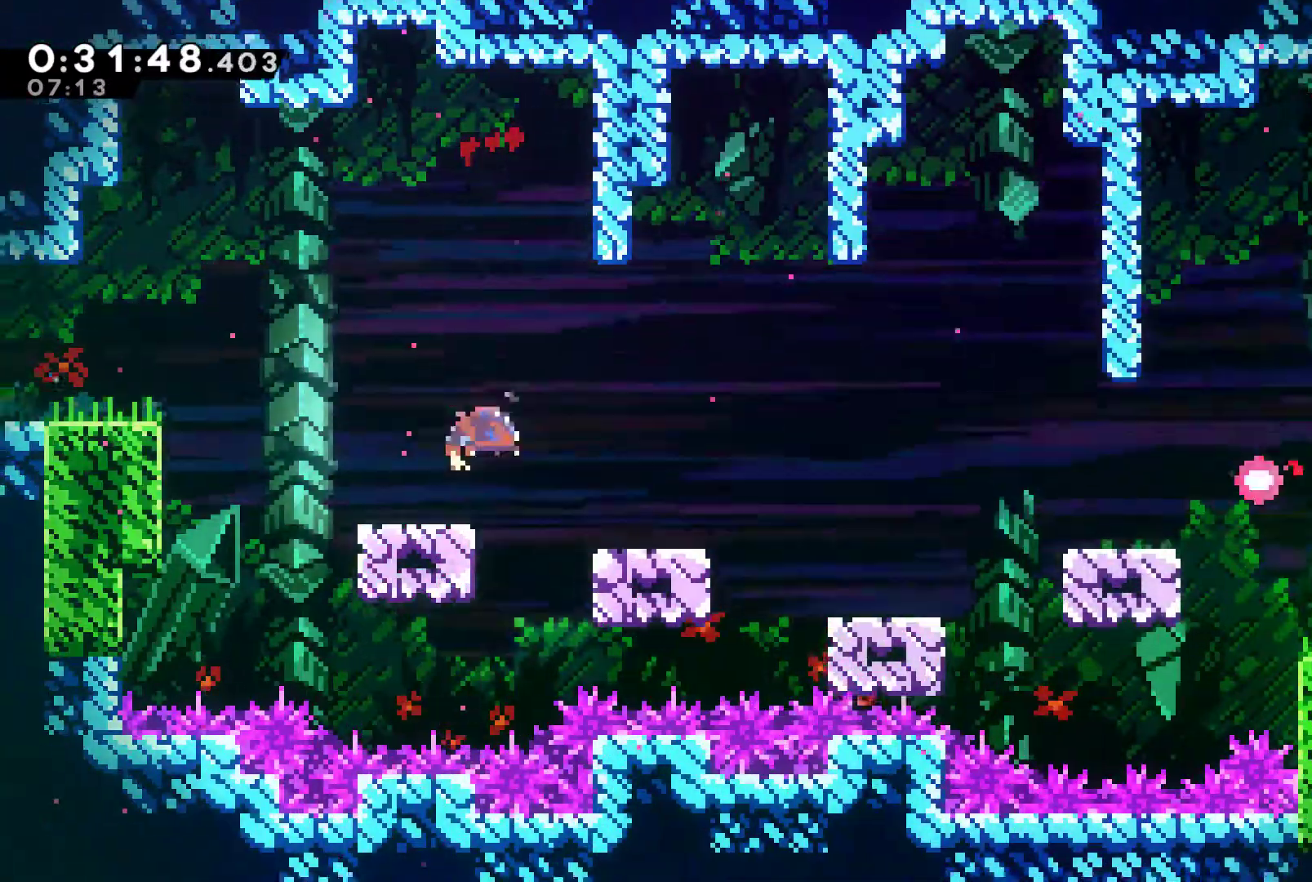
{"buttons": ["R1", "DPAD_RIGHT"], "left_stick": "center", "right_stick": "center", "events": [[167, "X", "up"], [300, "DPAD_UP", "up"]]}
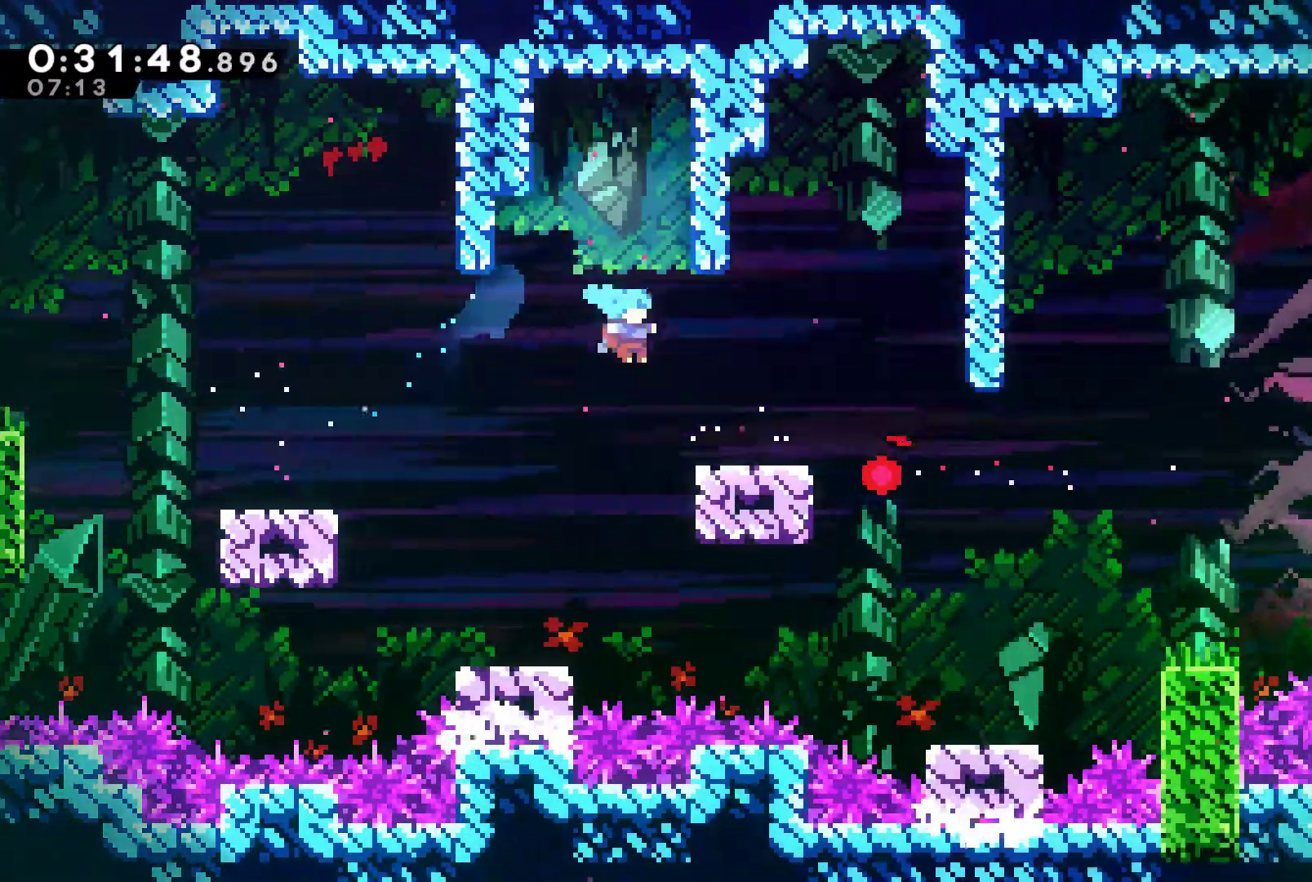
{"buttons": [], "left_stick": "center", "right_stick": "center", "events": [[67, "DPAD_UP", "down"], [133, "DPAD_UP", "up"], [200, "A", "down"], [200, "DPAD_UP", "down"], [333, "A", "up"], [333, "DPAD_UP", "up"], [333, "R1", "up"], [433, "DPAD_RIGHT", "up"]]}
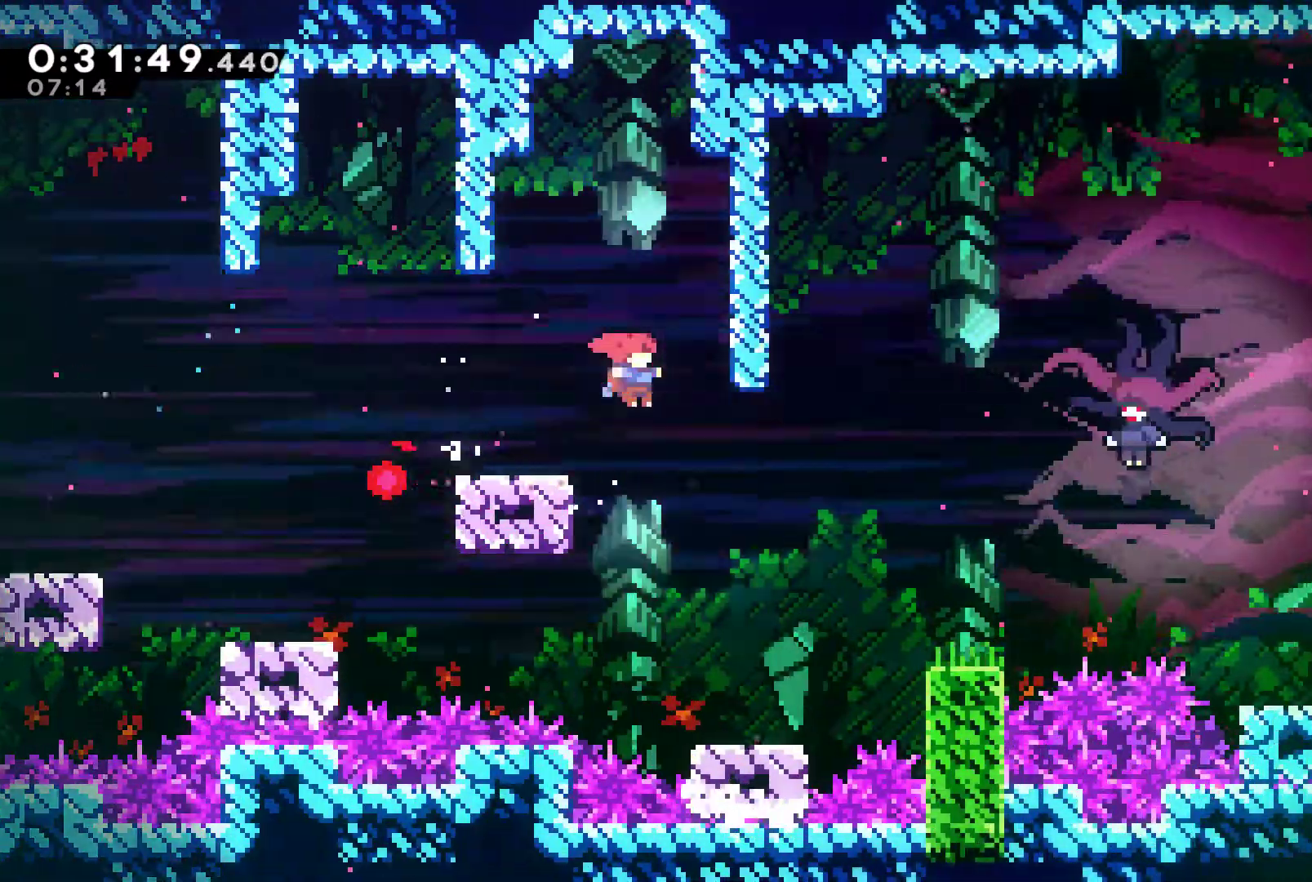
{"buttons": ["A", "DPAD_UP", "DPAD_RIGHT"], "left_stick": "center", "right_stick": "center", "events": [[133, "DPAD_RIGHT", "down"], [333, "DPAD_UP", "down"], [433, "A", "down"]]}
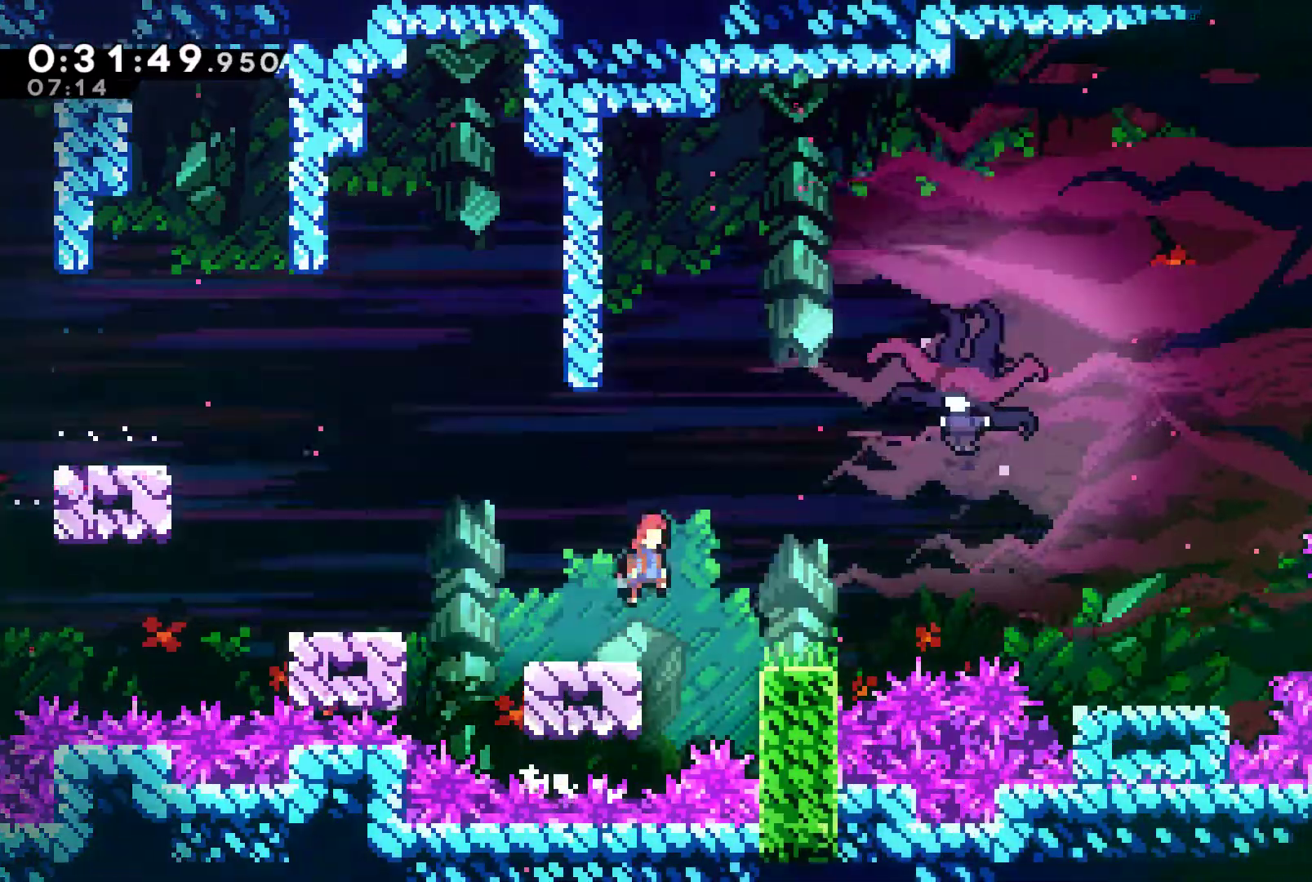
{"buttons": ["DPAD_RIGHT"], "left_stick": "center", "right_stick": "center", "events": [[133, "A", "up"], [133, "X", "down"], [300, "DPAD_UP", "up"], [300, "X", "up"]]}
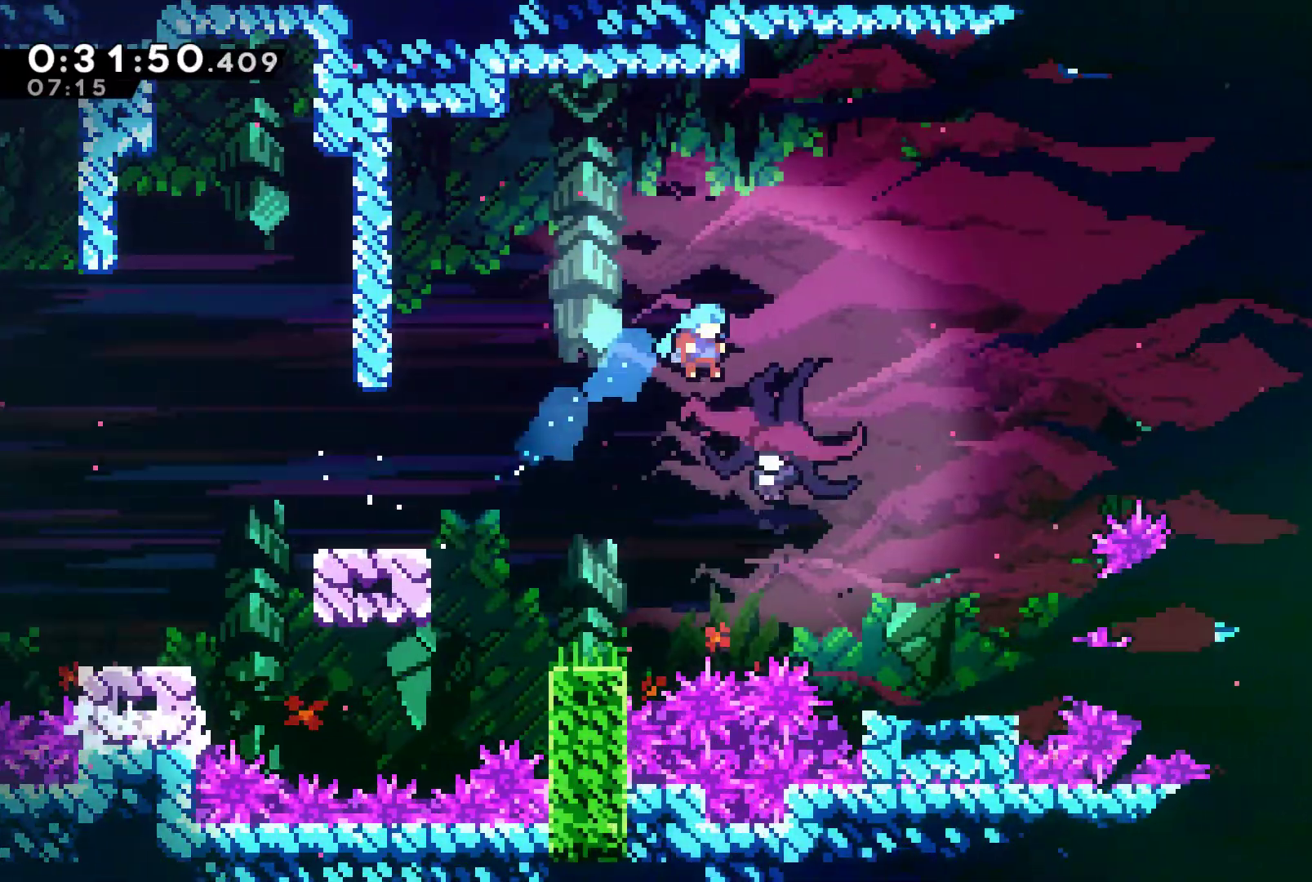
{"buttons": ["DPAD_RIGHT"], "left_stick": "center", "right_stick": "center", "events": [[33, "DPAD_RIGHT", "up"], [167, "DPAD_RIGHT", "down"]]}
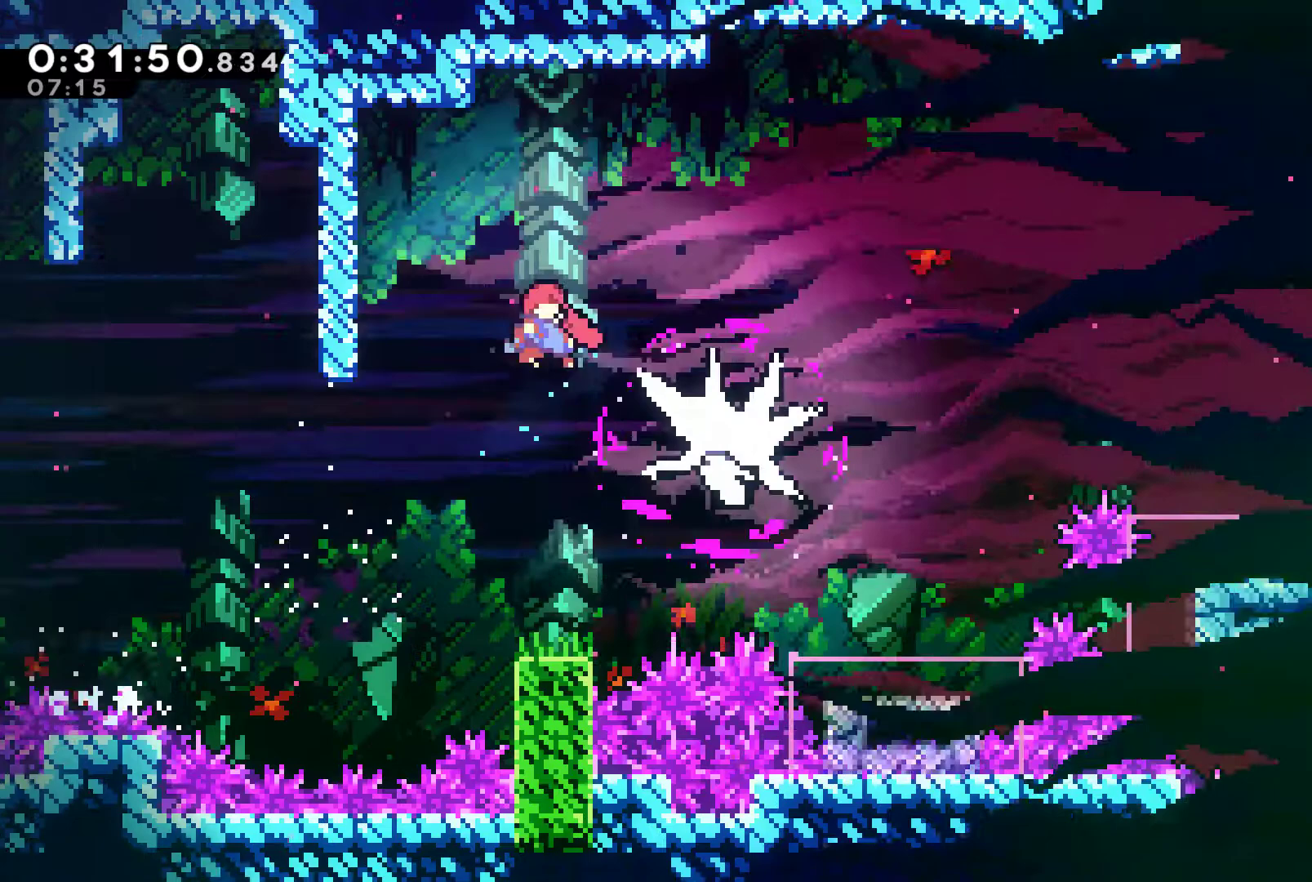
{"buttons": ["DPAD_RIGHT"], "left_stick": "center", "right_stick": "center", "events": [[33, "X", "down"], [133, "X", "up"], [233, "X", "down"], [333, "X", "up"], [367, "X", "down"], [467, "X", "up"]]}
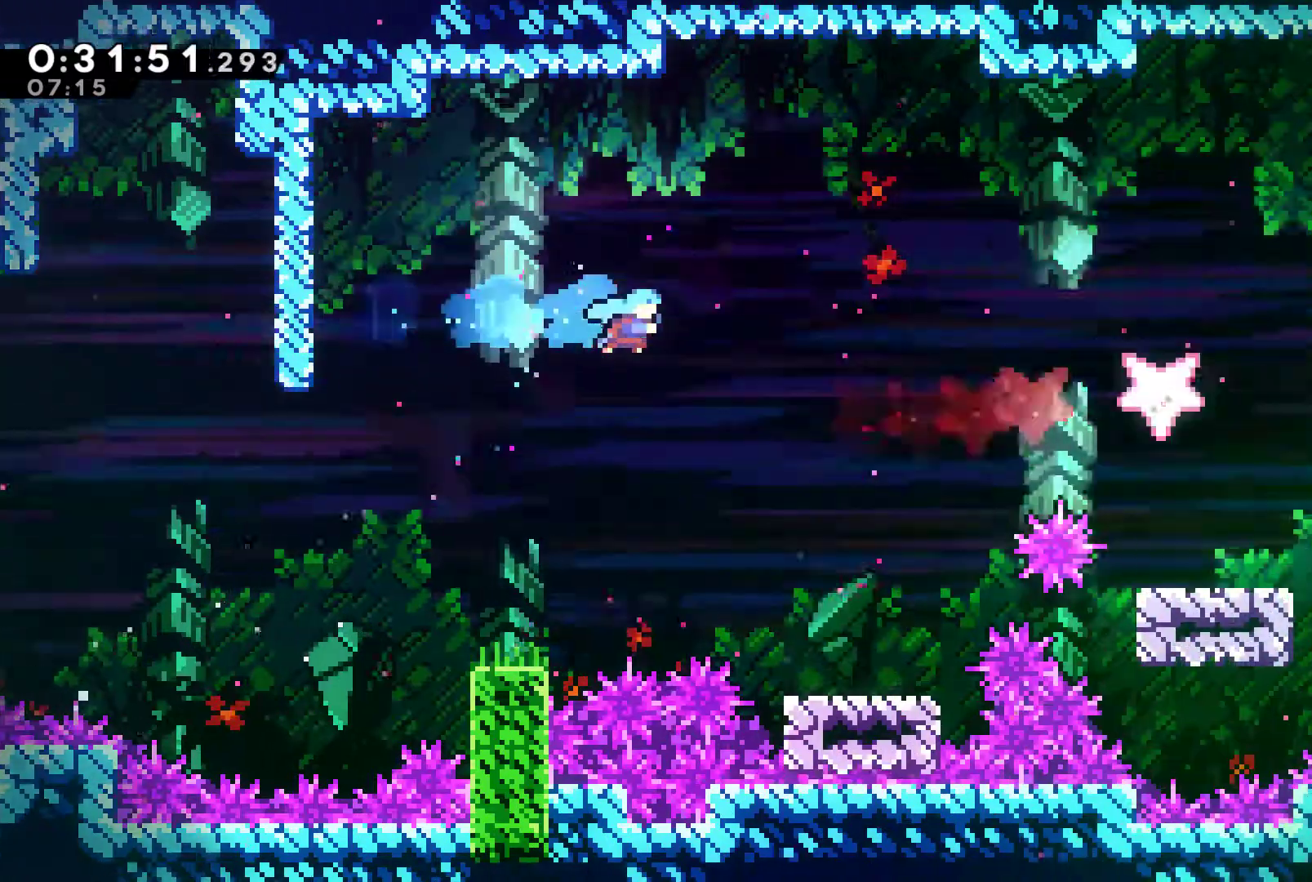
{"buttons": ["A", "DPAD_RIGHT"], "left_stick": "center", "right_stick": "center", "events": [[400, "A", "down"]]}